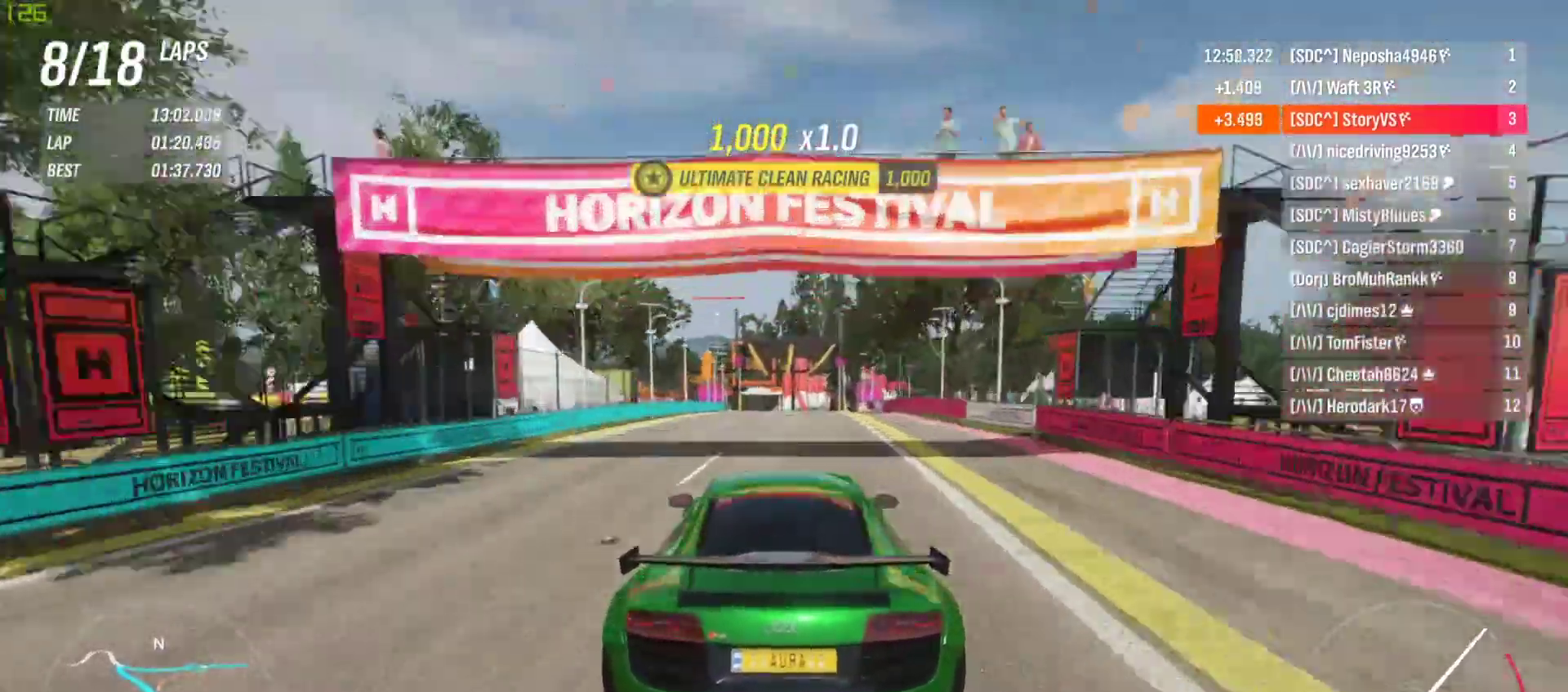
Gameplay with a controller (PlayStation layout); each line is a JSON object with the inputs held at the frame after it. "events" lists button and stick changes between this image and that frame as [ms after this image, input, new state], when the widget could be followed in between. Not read: L3 R3 right_stick.
{"buttons": ["R2"], "left_stick": "center", "events": []}
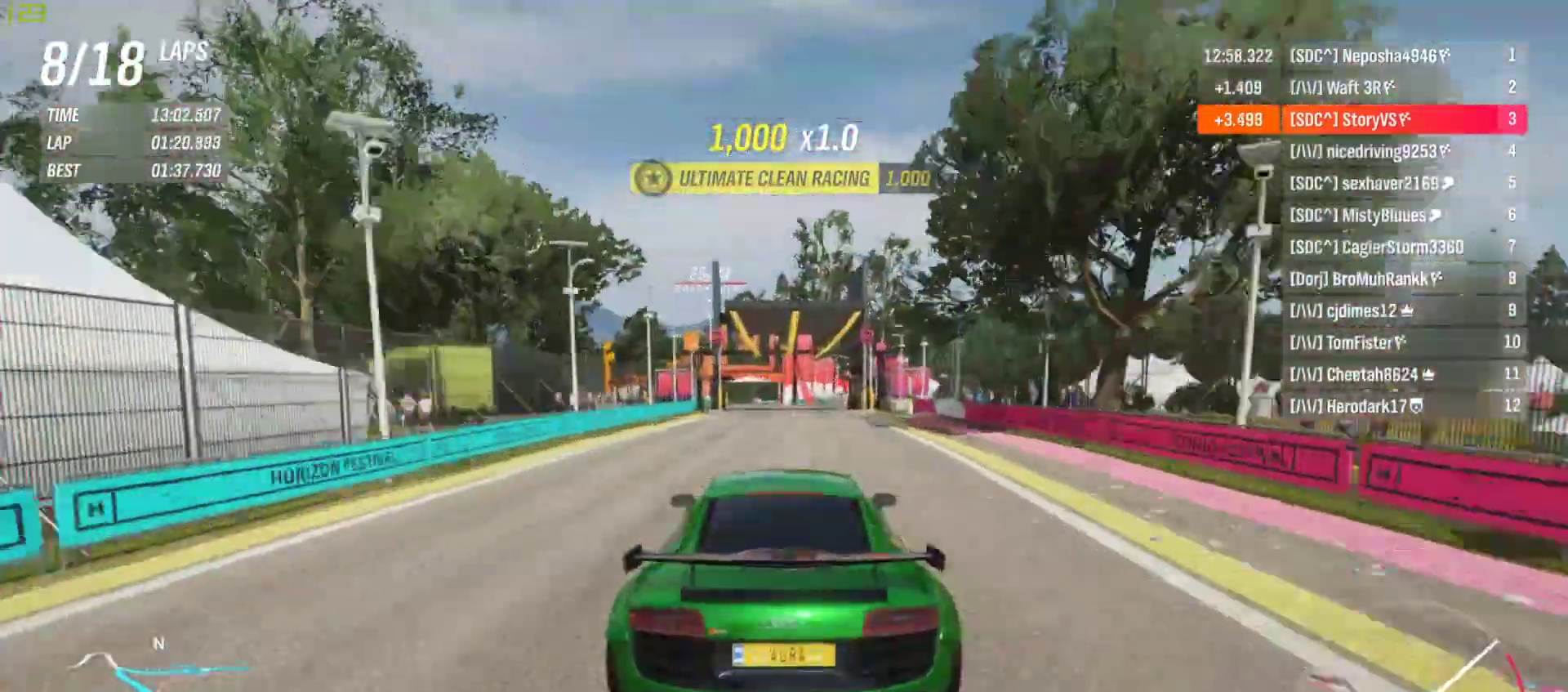
{"buttons": ["R2"], "left_stick": "left", "events": [[100, "left_stick", "left"], [167, "left_stick", "center"], [467, "left_stick", "left"]]}
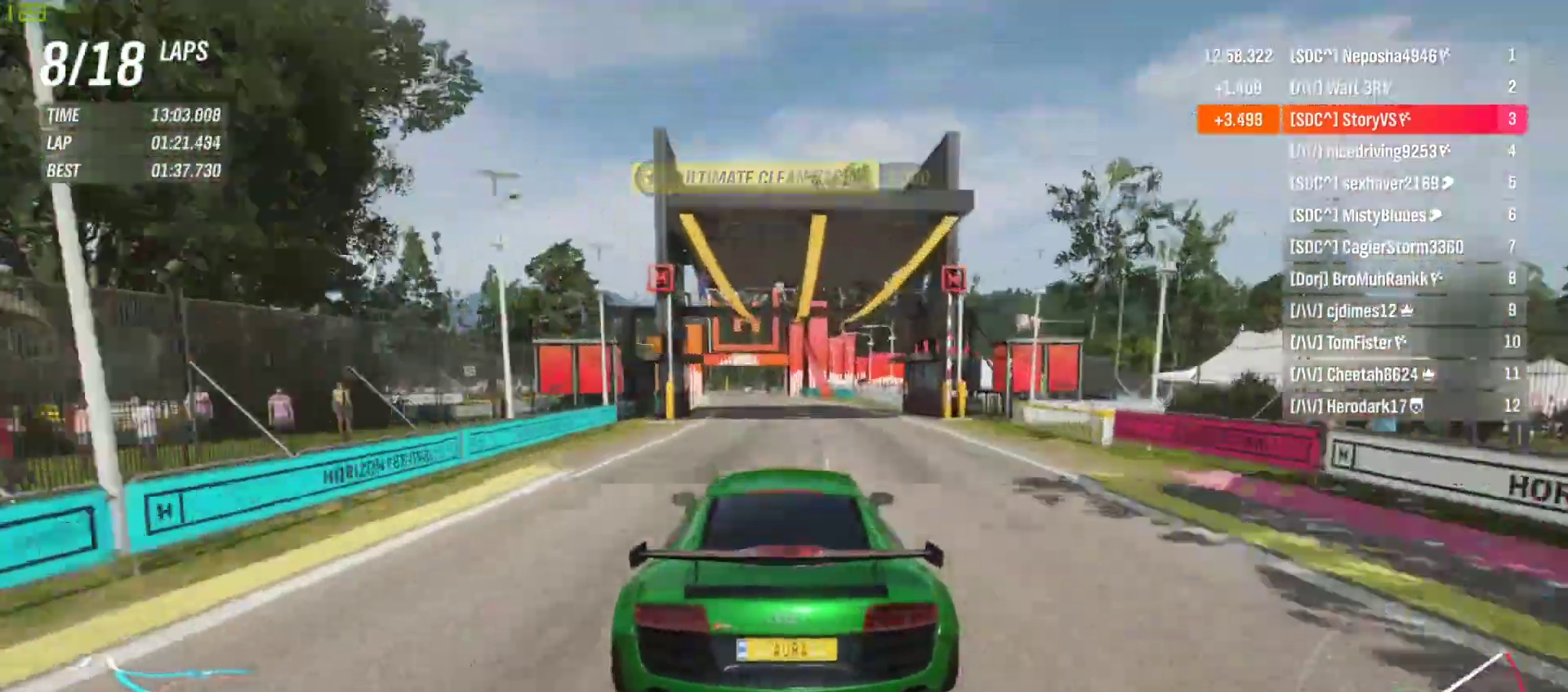
{"buttons": ["R2"], "left_stick": "center", "events": [[67, "left_stick", "center"], [200, "left_stick", "left"], [300, "left_stick", "center"]]}
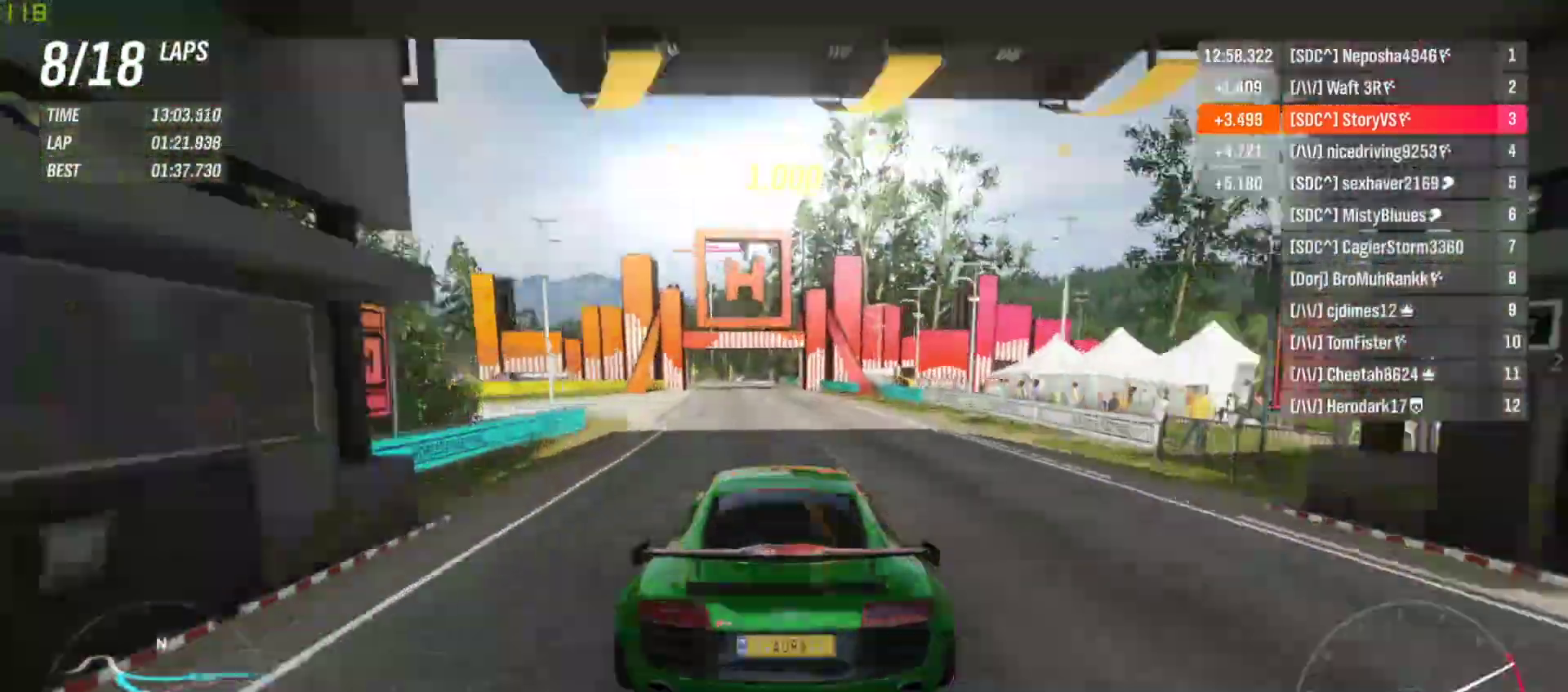
{"buttons": ["R2"], "left_stick": "left", "events": [[67, "left_stick", "left"], [133, "left_stick", "center"], [267, "left_stick", "left"], [367, "left_stick", "center"], [467, "left_stick", "left"]]}
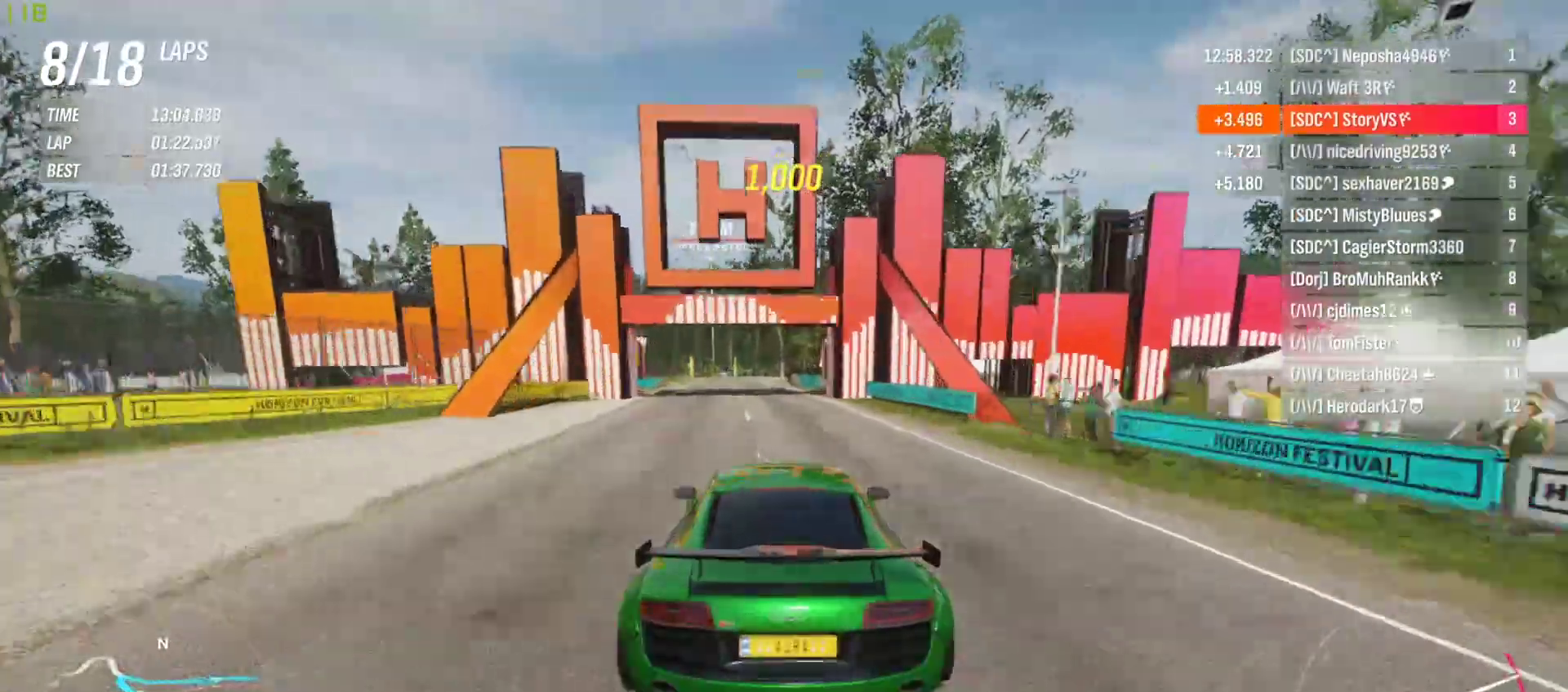
{"buttons": ["R2"], "left_stick": "center", "events": [[67, "left_stick", "center"], [167, "left_stick", "left"], [300, "left_stick", "center"], [367, "CROSS", "down"], [367, "R1", "down"], [500, "CROSS", "up"], [500, "R1", "up"]]}
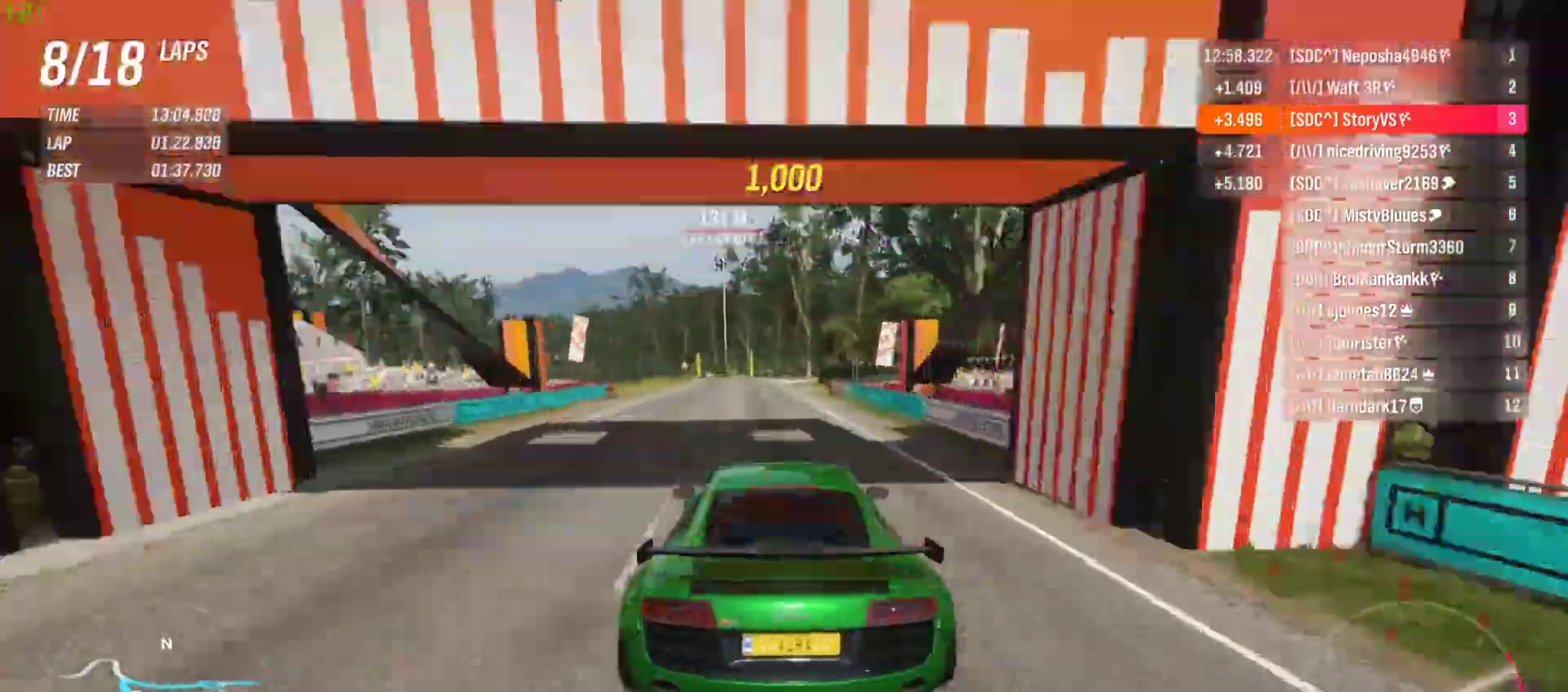
{"buttons": ["R2"], "left_stick": "center", "events": [[333, "left_stick", "left"], [467, "left_stick", "center"]]}
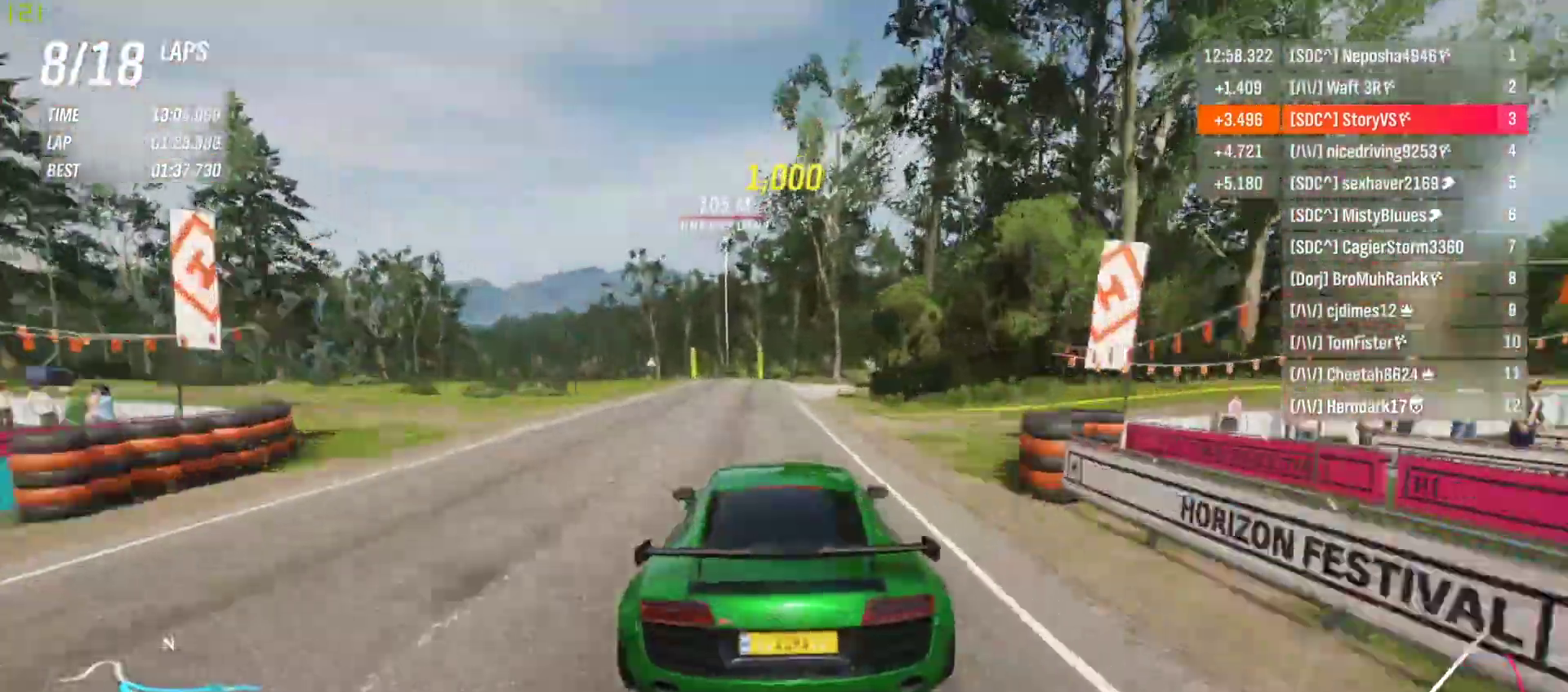
{"buttons": ["R2"], "left_stick": "center", "events": [[33, "left_stick", "left"], [133, "left_stick", "center"], [333, "left_stick", "left"], [467, "left_stick", "center"]]}
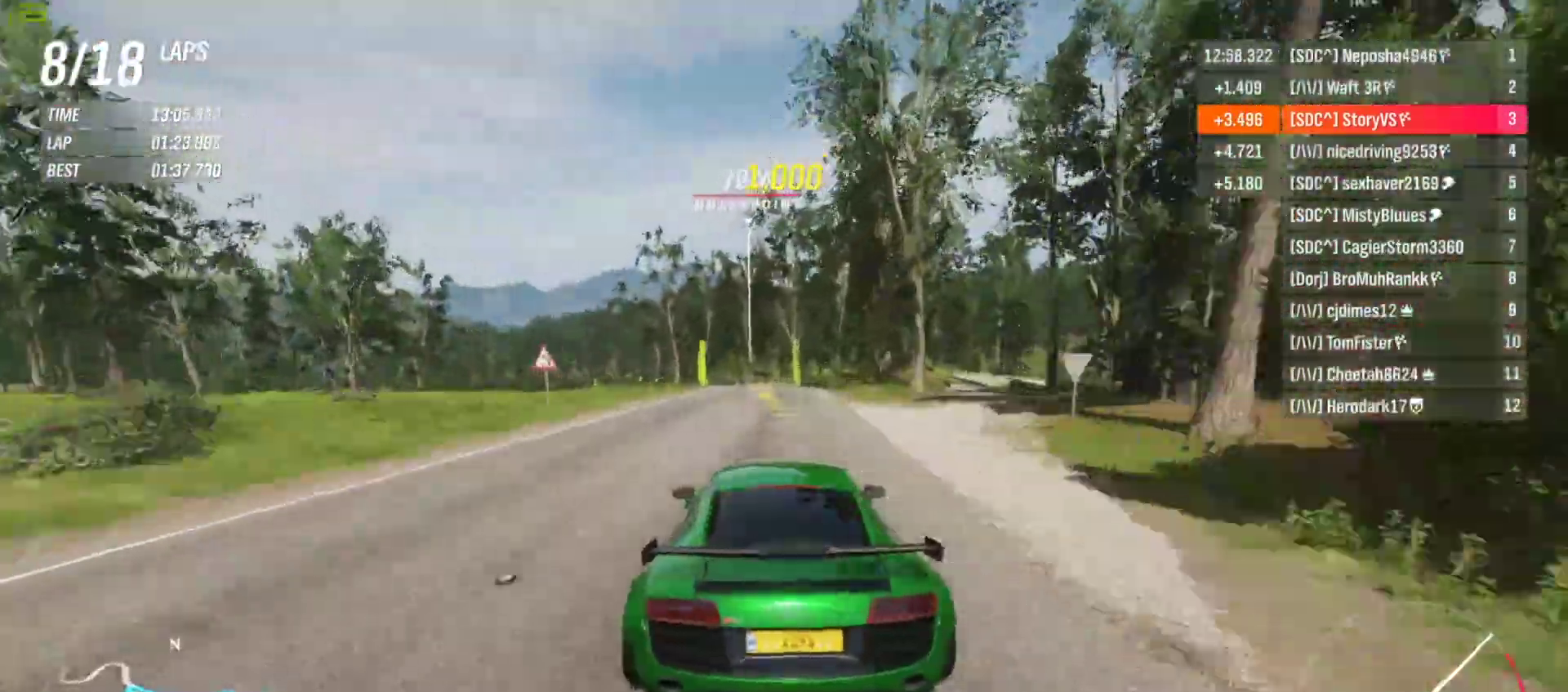
{"buttons": ["R2"], "left_stick": "left", "events": [[67, "left_stick", "left"]]}
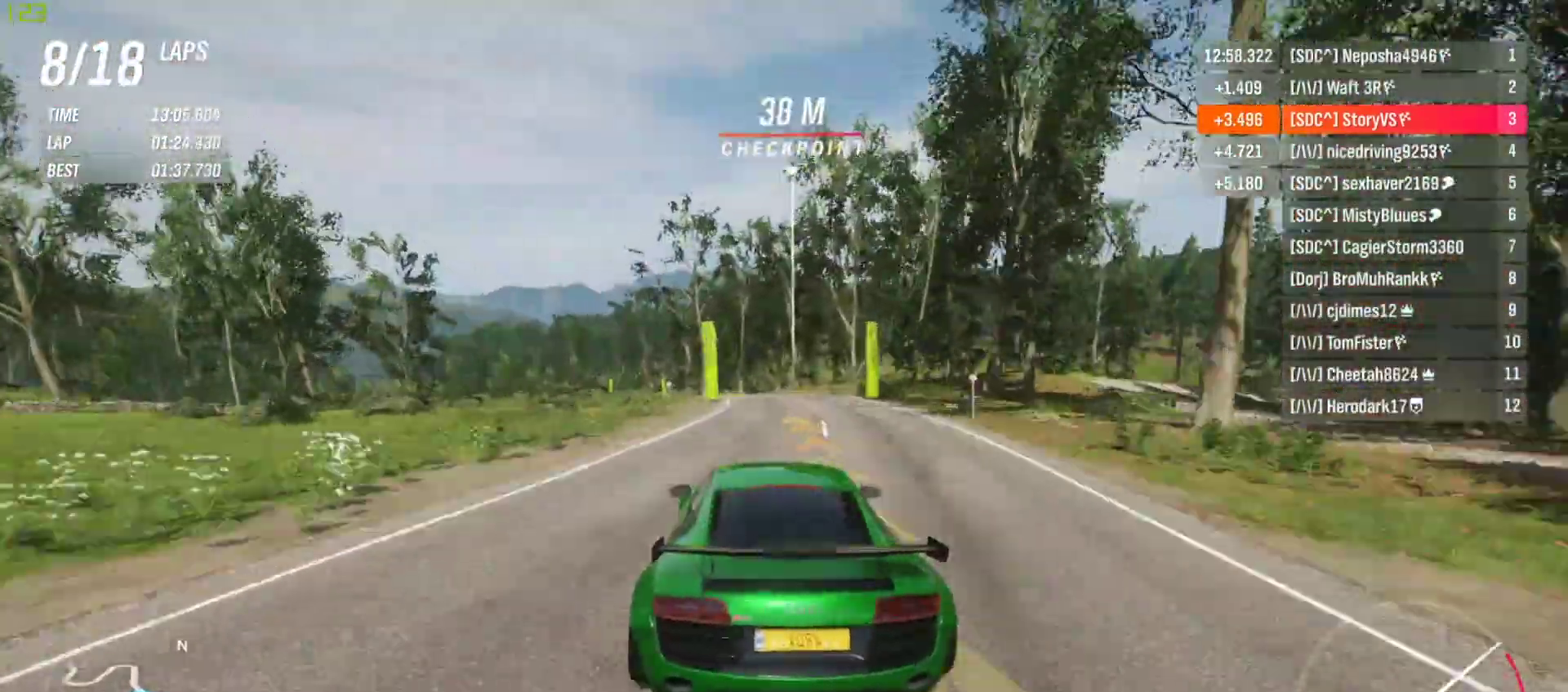
{"buttons": ["R2"], "left_stick": "left", "events": [[100, "left_stick", "center"], [200, "left_stick", "left"], [400, "left_stick", "center"], [467, "left_stick", "left"]]}
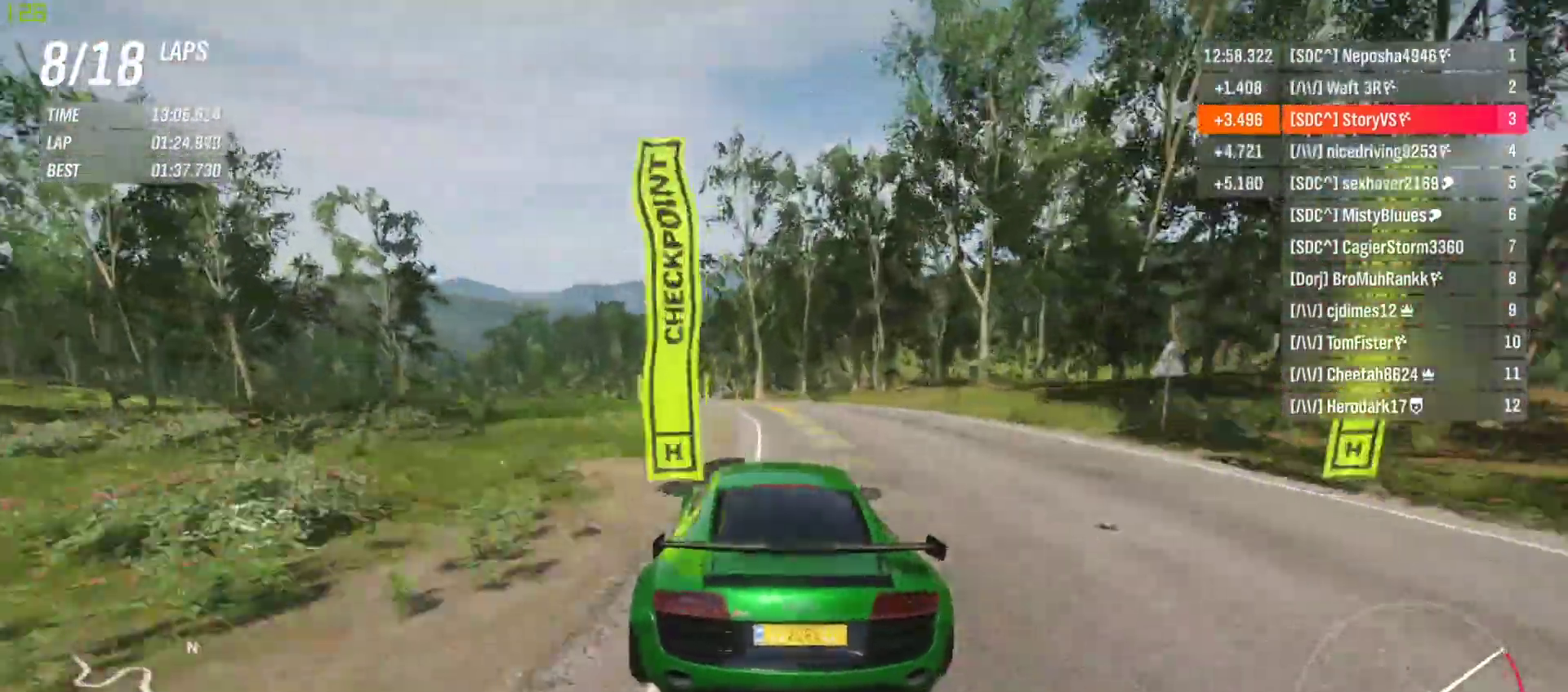
{"buttons": ["R2"], "left_stick": "left", "events": []}
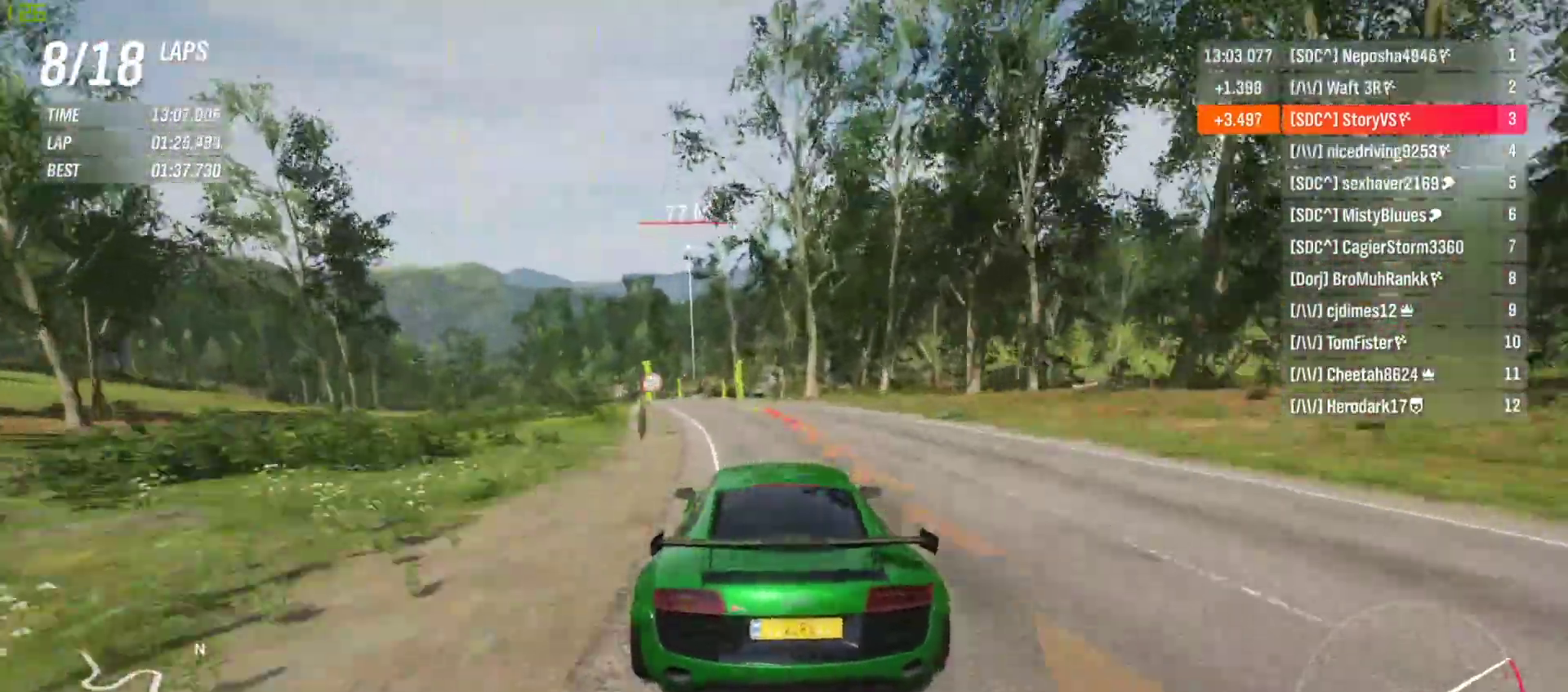
{"buttons": ["R2"], "left_stick": "left", "events": []}
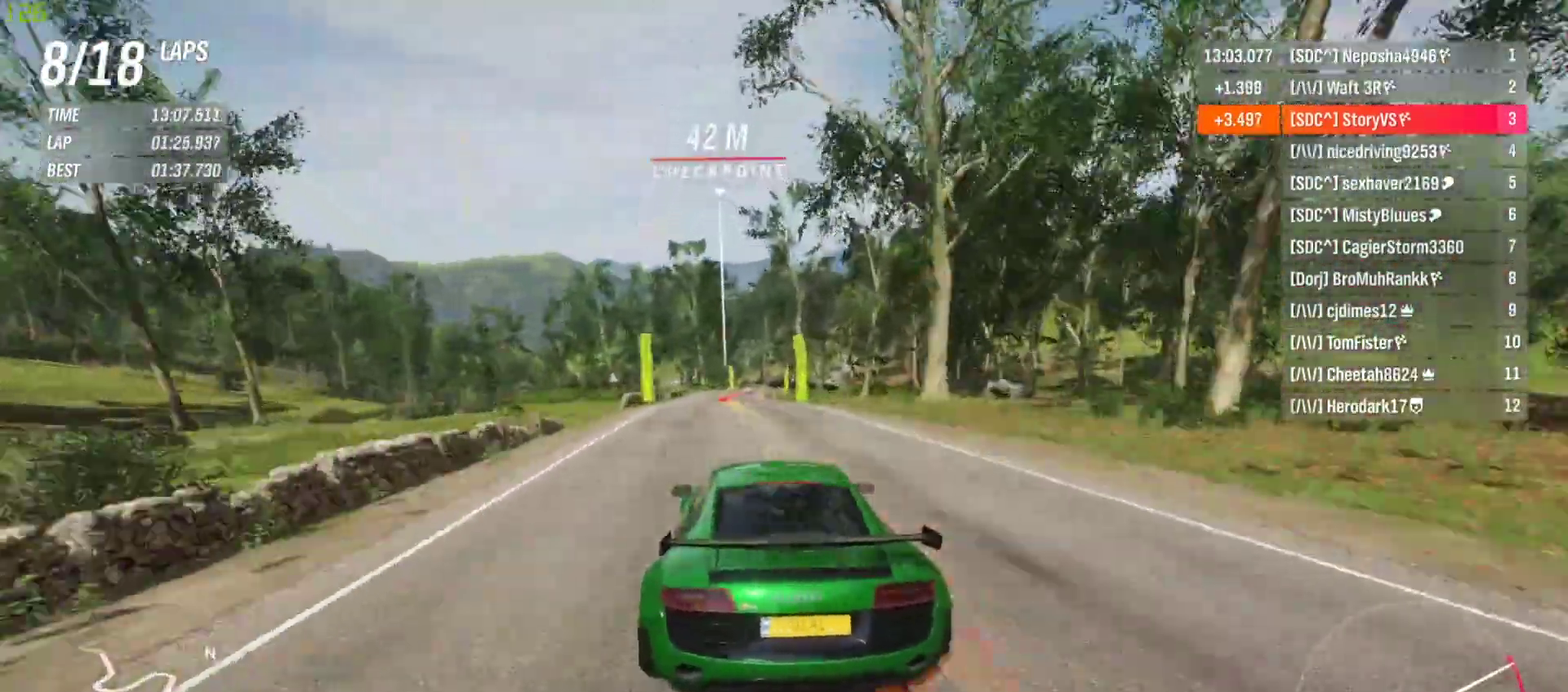
{"buttons": ["R2"], "left_stick": "center", "events": [[100, "left_stick", "center"]]}
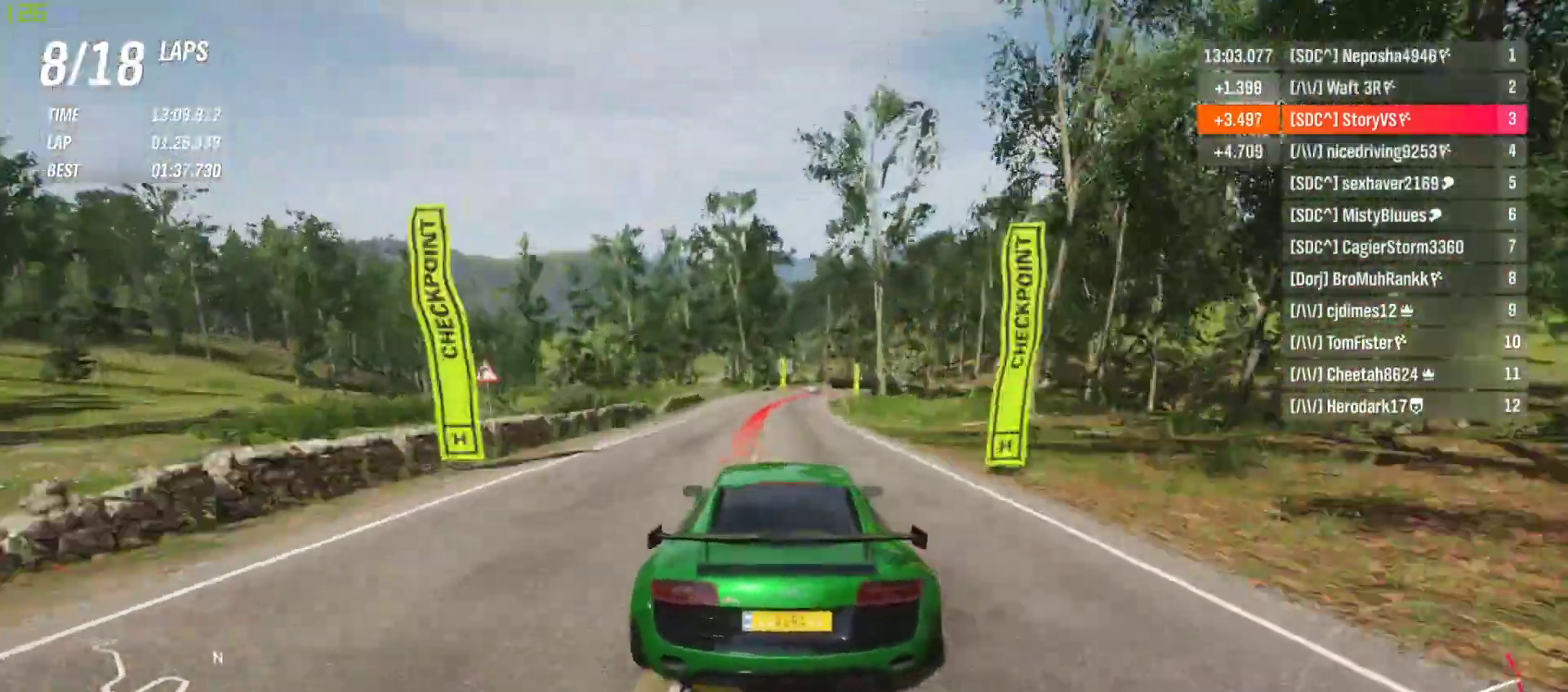
{"buttons": ["L2", "R2"], "left_stick": "center", "events": [[133, "left_stick", "right"], [200, "L2", "down"], [200, "R2", "up"], [267, "CROSS", "down"], [267, "R2", "down"], [267, "SQUARE", "down"], [267, "left_stick", "center"], [367, "CROSS", "up"], [367, "SQUARE", "up"], [367, "left_stick", "right"], [500, "left_stick", "center"]]}
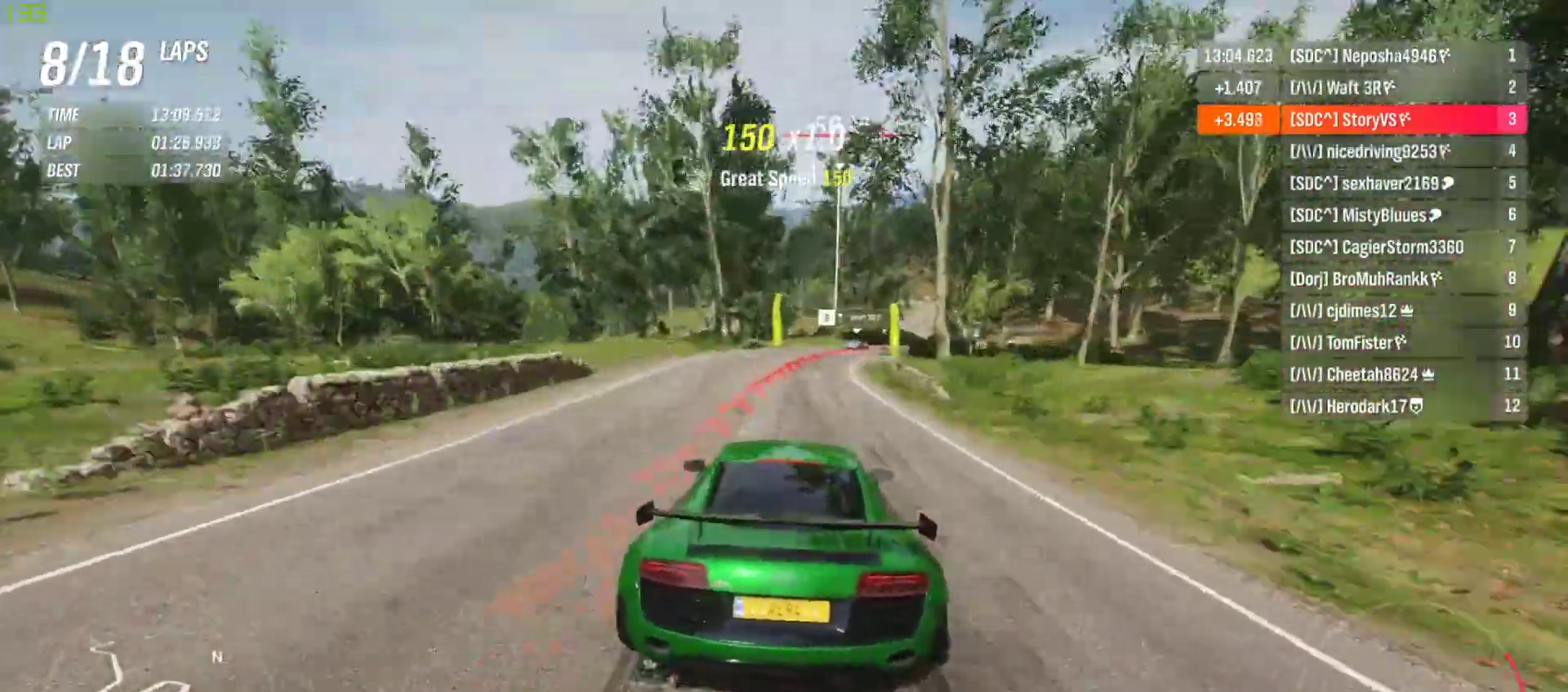
{"buttons": ["L2", "R2"], "left_stick": "right", "events": [[67, "left_stick", "right"], [100, "R2", "up"], [300, "CROSS", "down"], [300, "R2", "down"], [300, "SQUARE", "down"], [400, "CROSS", "up"], [400, "SQUARE", "up"]]}
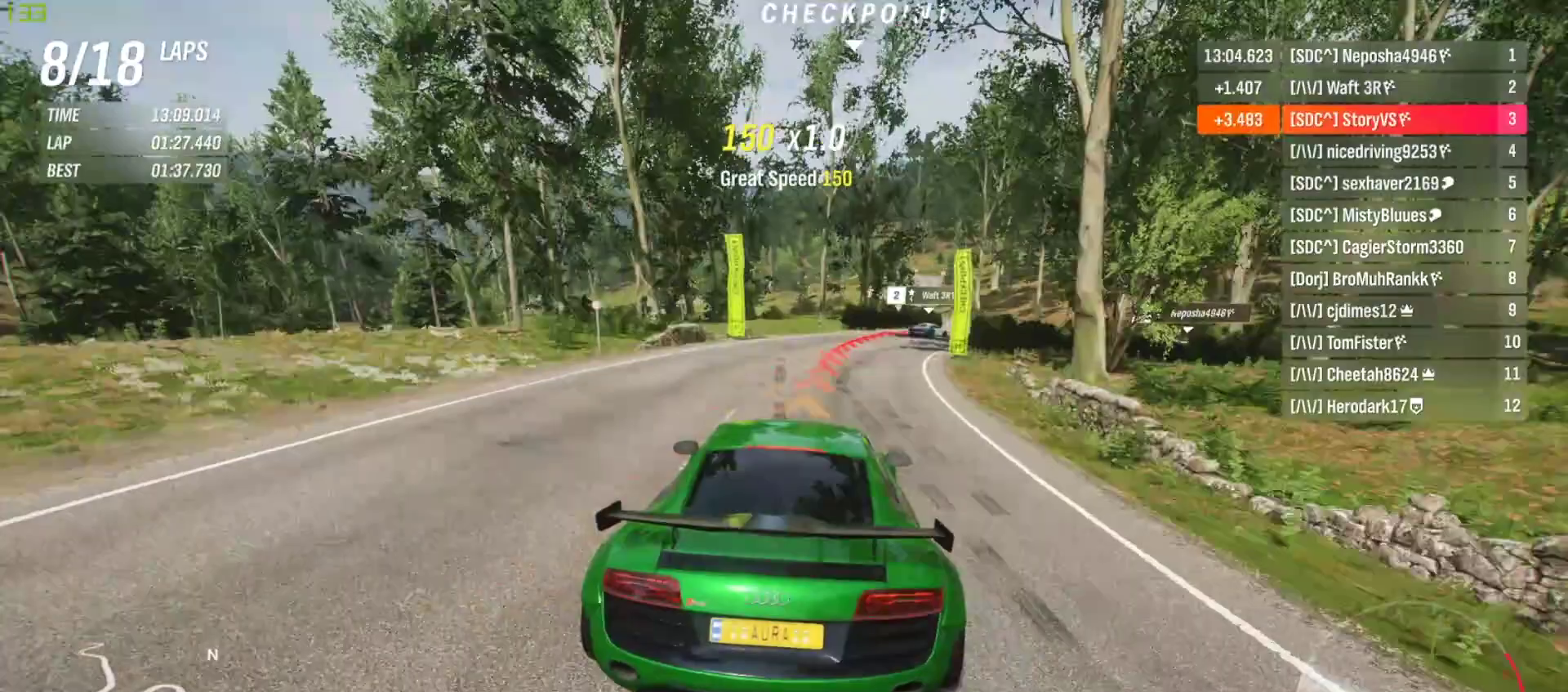
{"buttons": ["L2", "R2"], "left_stick": "right", "events": [[300, "CROSS", "down"], [300, "SQUARE", "down"], [400, "CROSS", "up"], [400, "SQUARE", "up"]]}
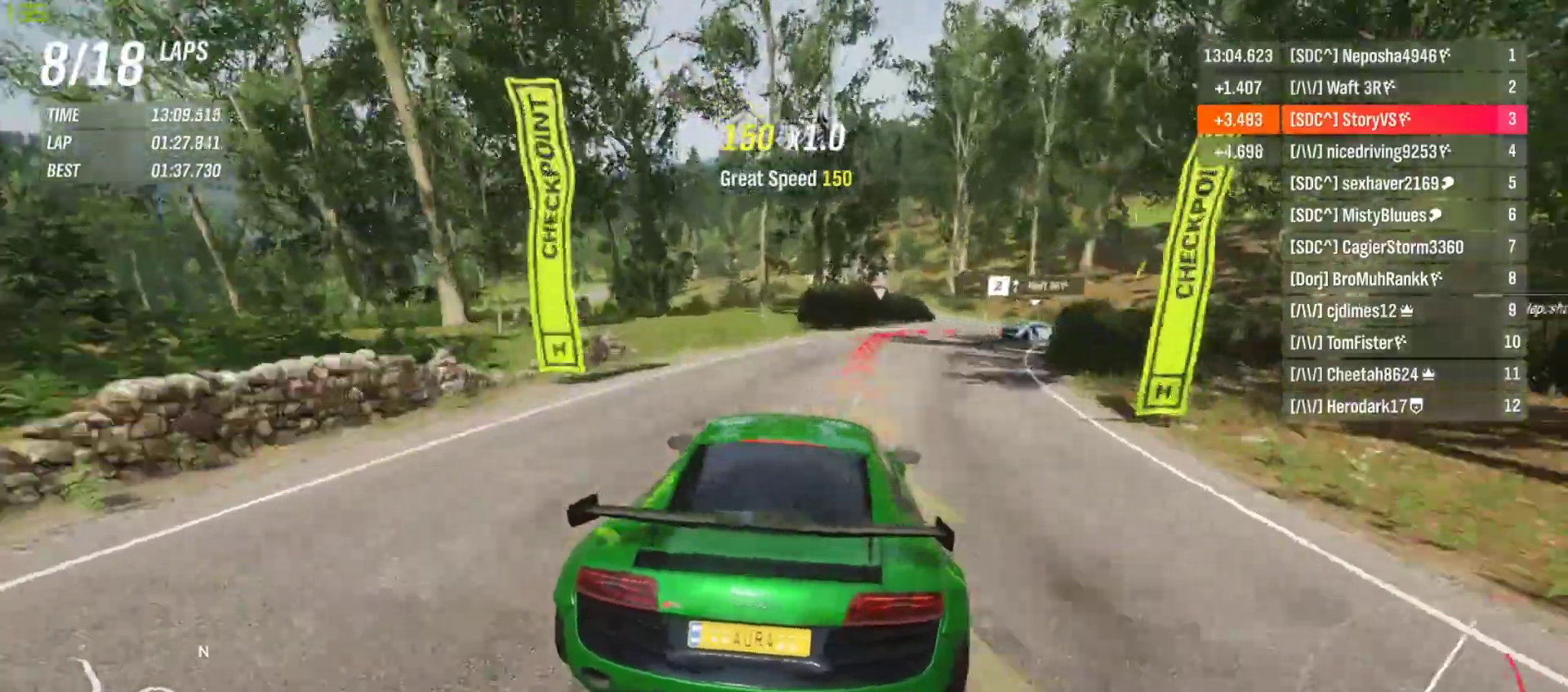
{"buttons": ["L2", "R2"], "left_stick": "right", "events": []}
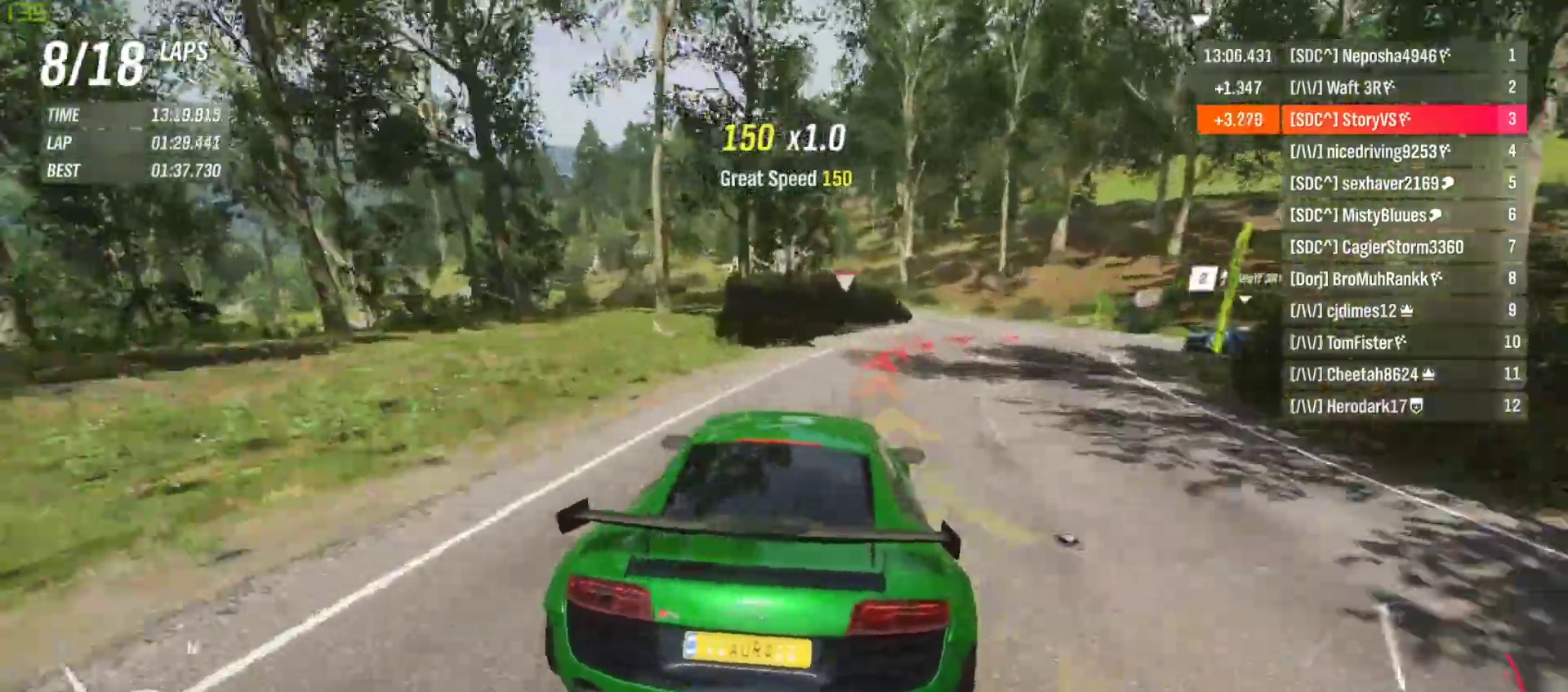
{"buttons": ["L2"], "left_stick": "right", "events": [[267, "R2", "up"]]}
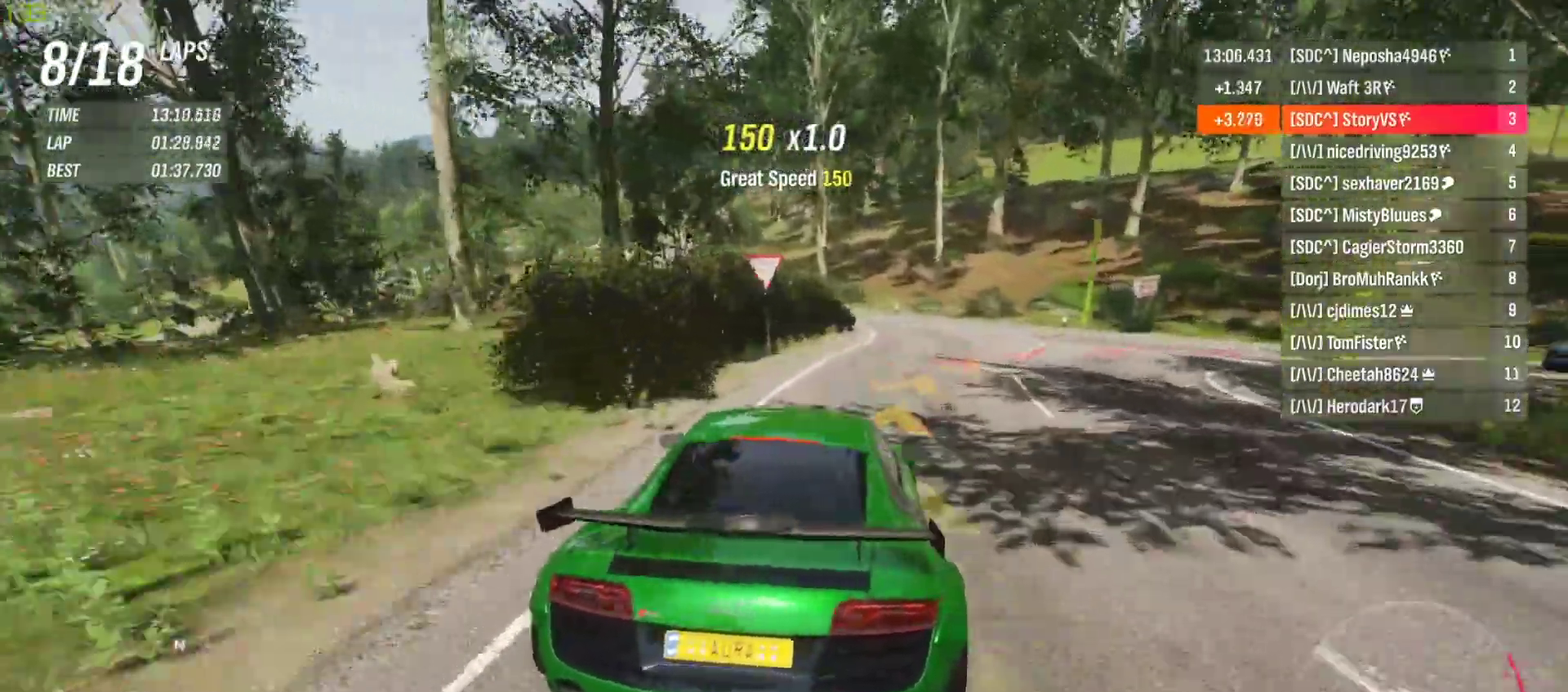
{"buttons": [], "left_stick": "right", "events": [[167, "L2", "up"]]}
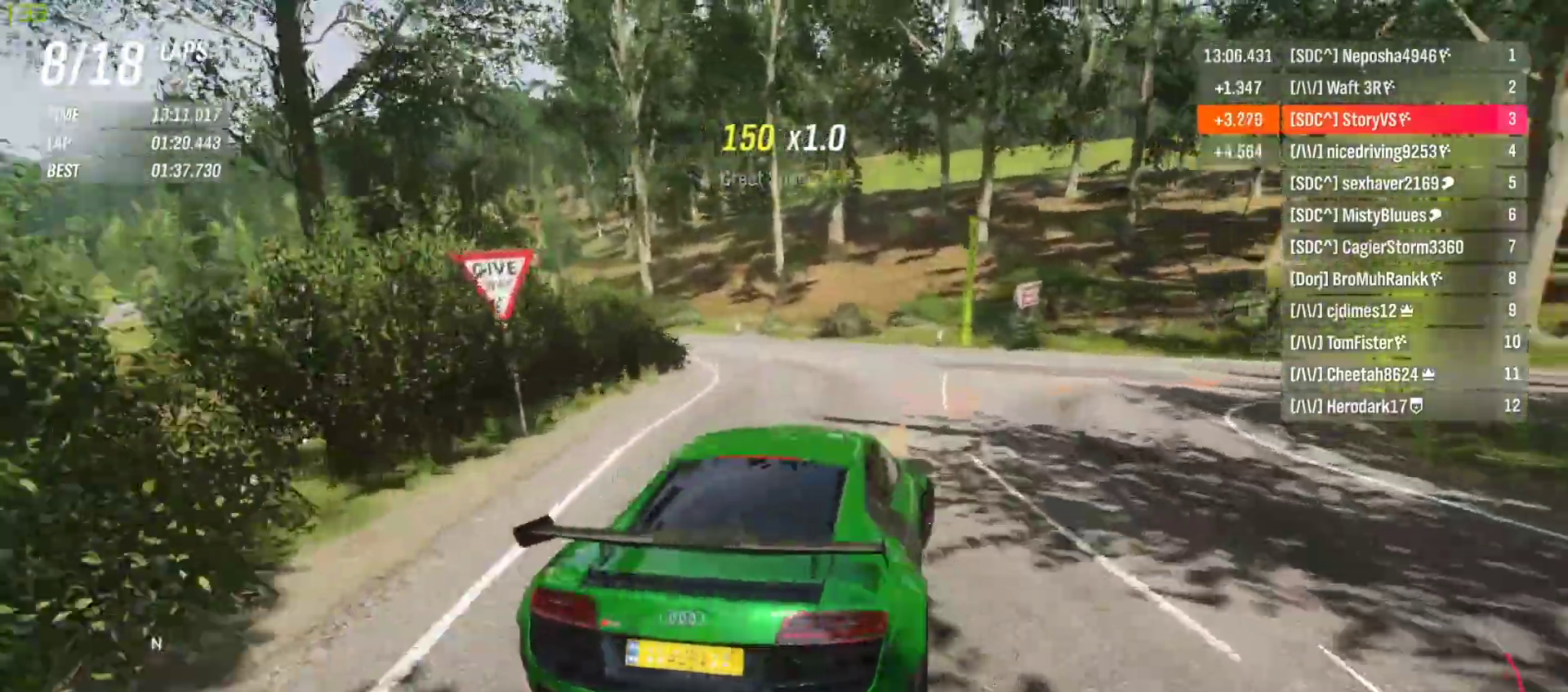
{"buttons": [], "left_stick": "right", "events": []}
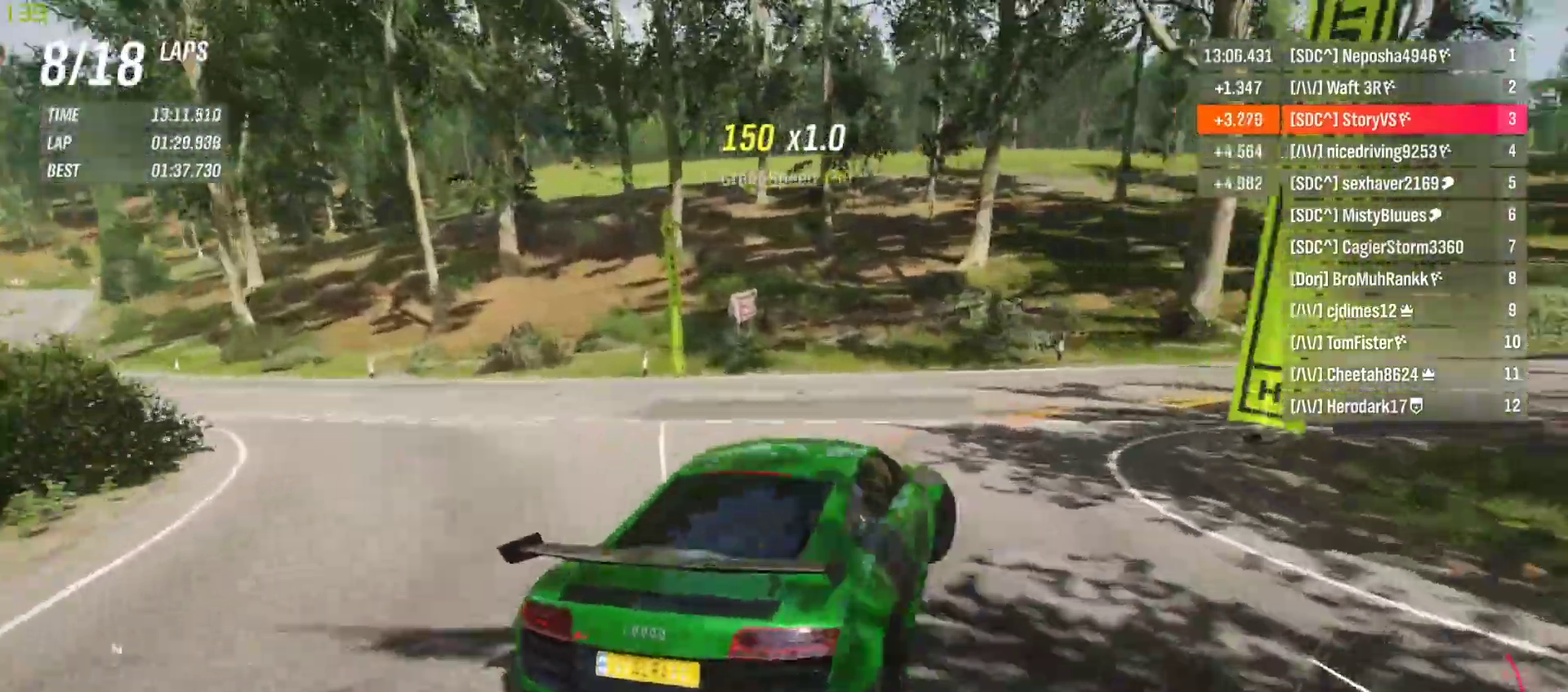
{"buttons": ["R2"], "left_stick": "right", "events": [[267, "R2", "down"]]}
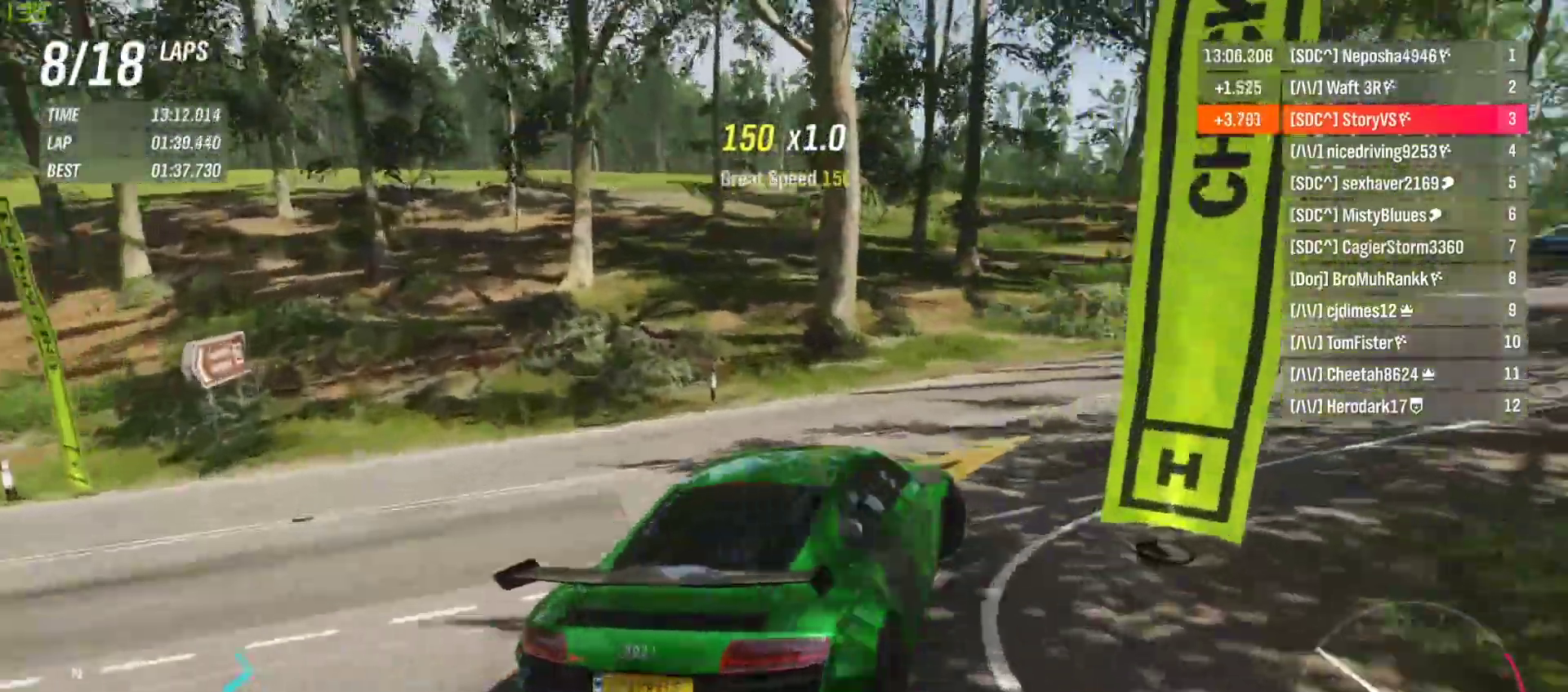
{"buttons": ["R2"], "left_stick": "right", "events": [[333, "left_stick", "center"], [400, "left_stick", "right"]]}
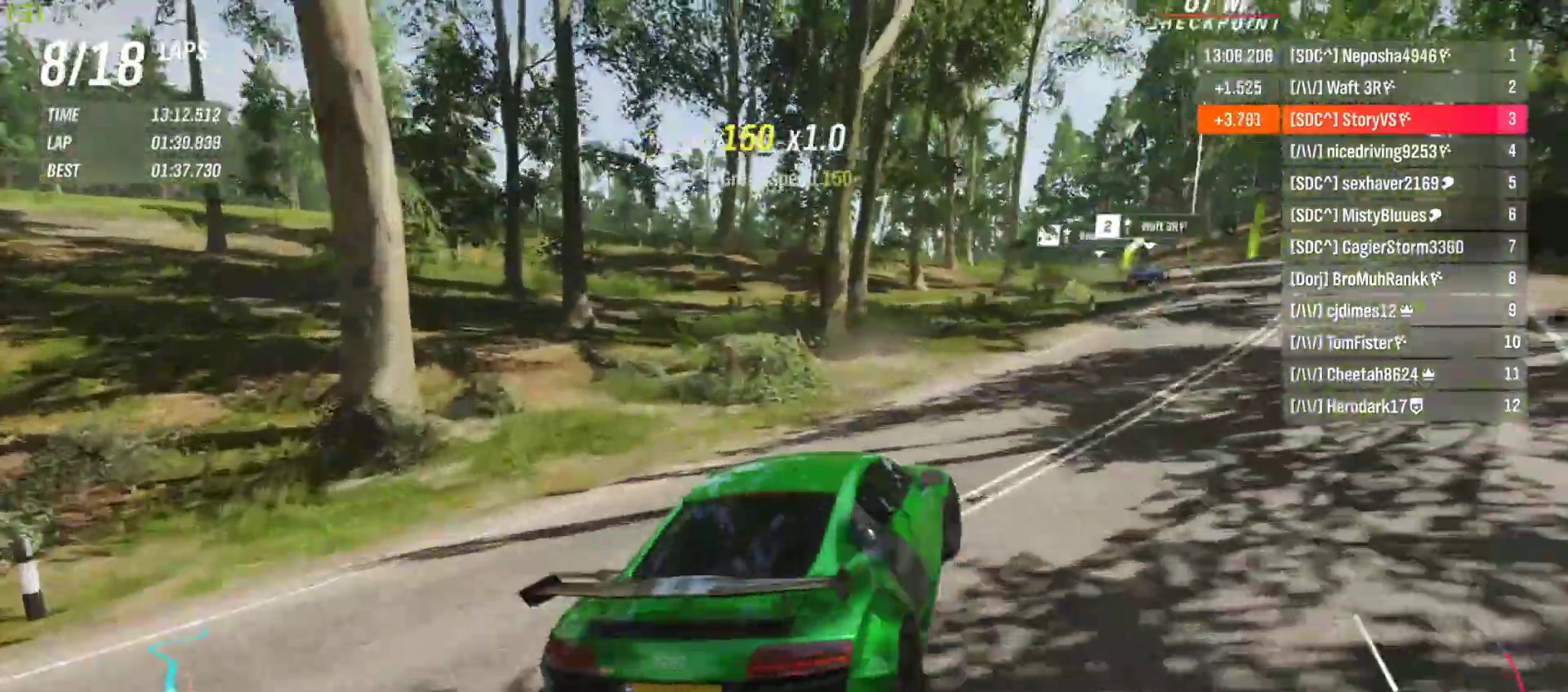
{"buttons": ["R2"], "left_stick": "center", "events": [[33, "left_stick", "center"], [167, "left_stick", "right"], [467, "left_stick", "center"]]}
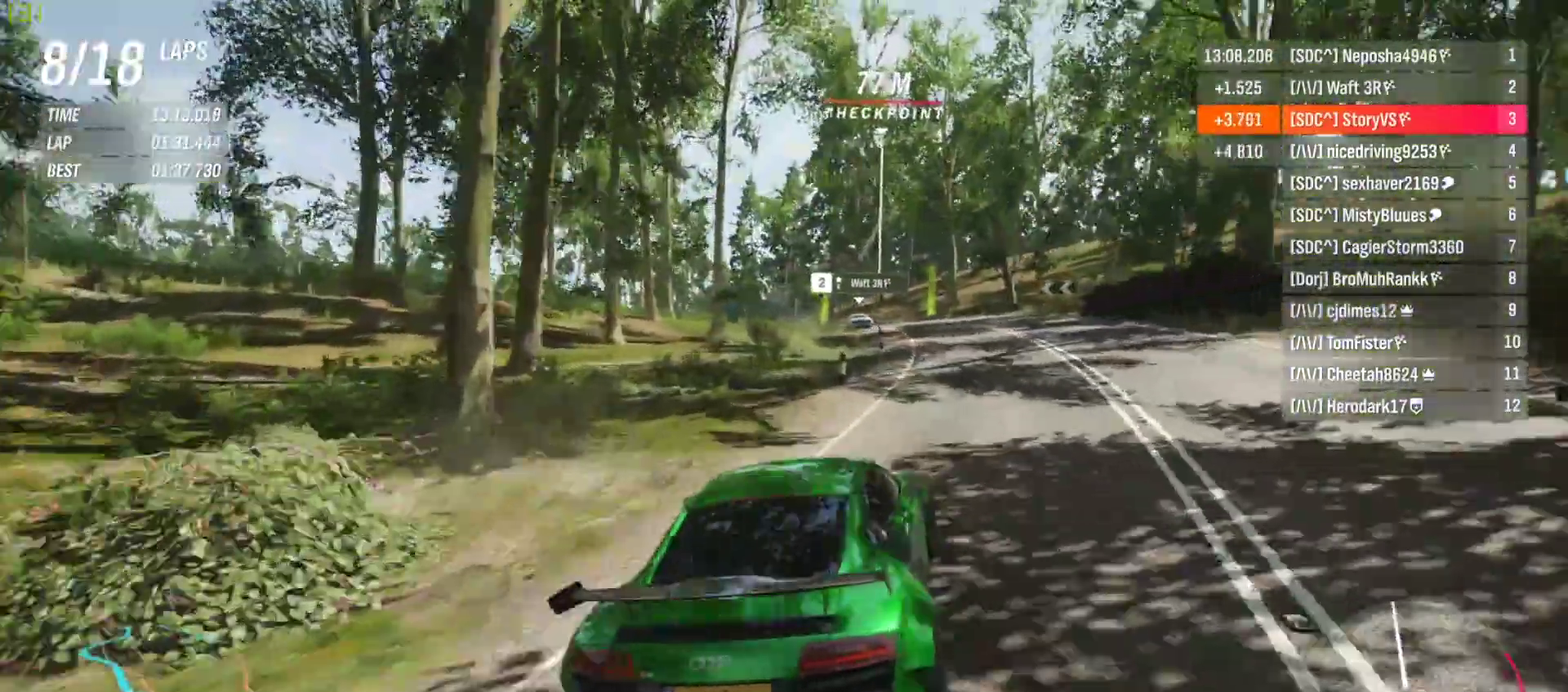
{"buttons": ["R2"], "left_stick": "left", "events": [[467, "left_stick", "left"]]}
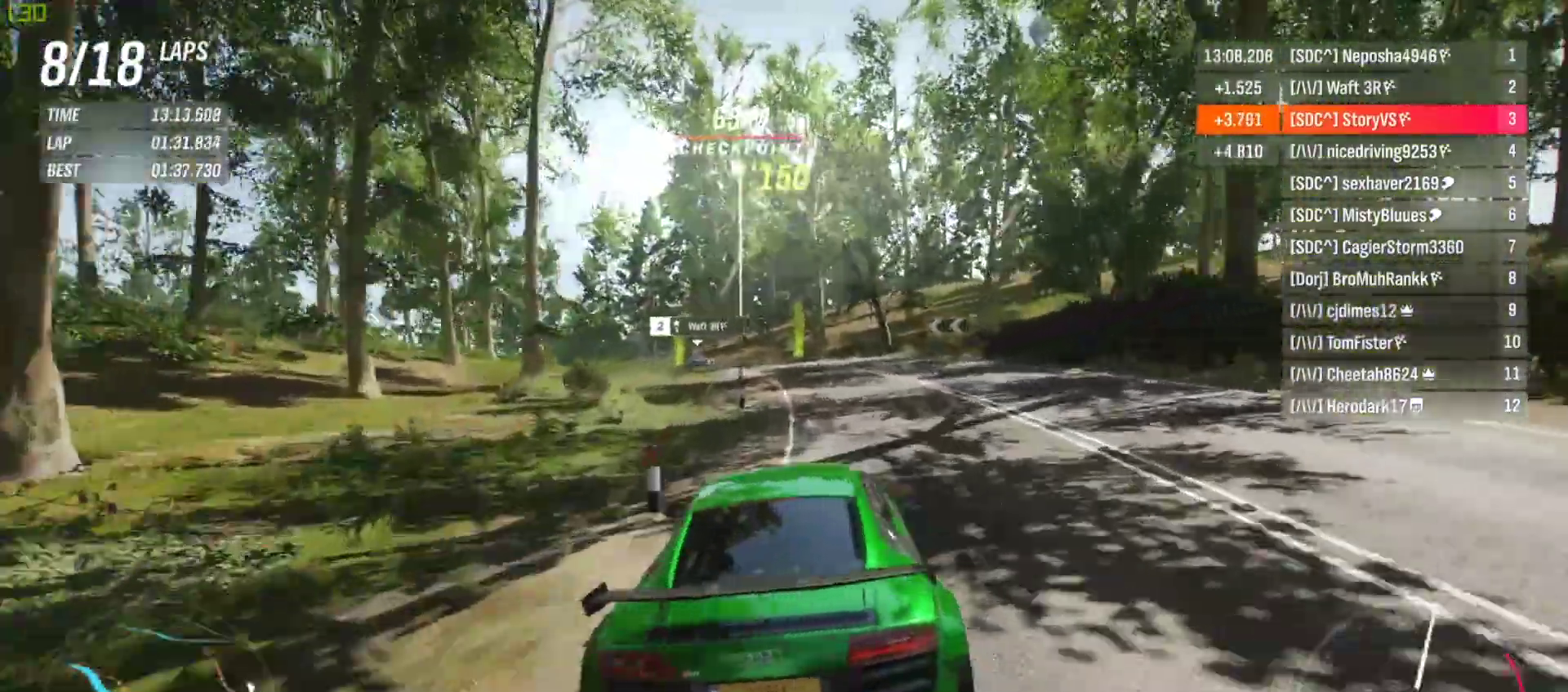
{"buttons": ["R2"], "left_stick": "left", "events": [[67, "left_stick", "center"], [267, "left_stick", "left"]]}
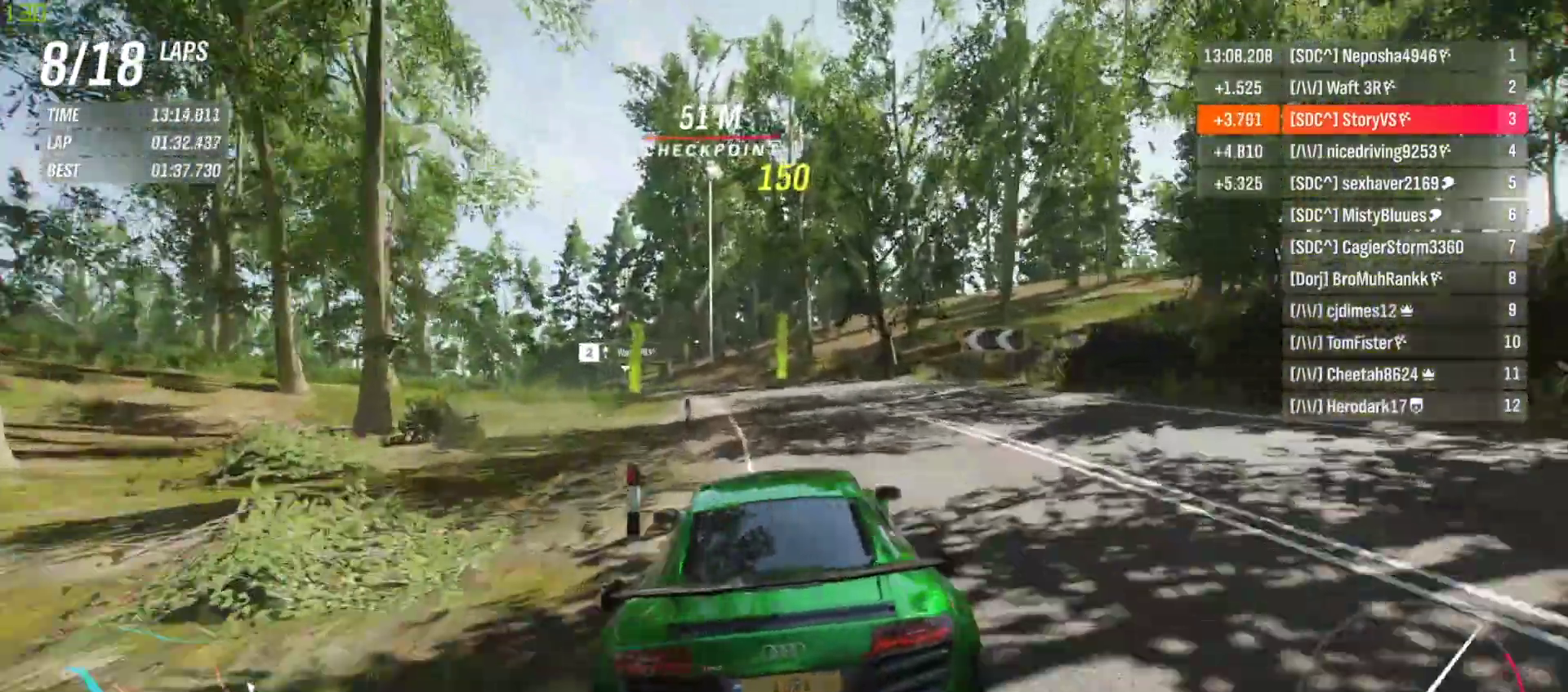
{"buttons": ["R2"], "left_stick": "left", "events": [[133, "left_stick", "center"], [200, "left_stick", "left"], [333, "left_stick", "center"], [400, "left_stick", "left"]]}
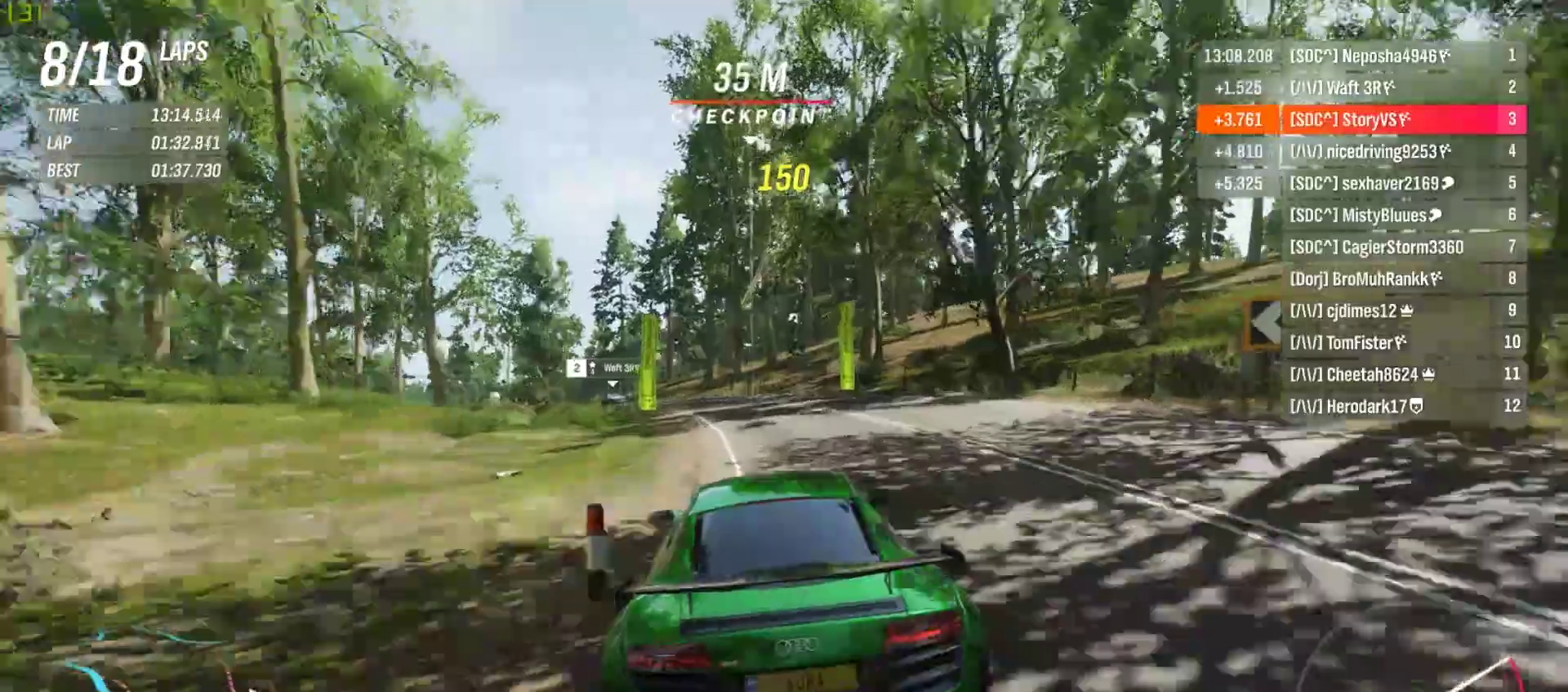
{"buttons": ["R2"], "left_stick": "left", "events": [[67, "left_stick", "center"], [133, "left_stick", "left"], [300, "left_stick", "center"], [333, "CROSS", "down"], [333, "R1", "down"], [367, "left_stick", "left"], [433, "CROSS", "up"], [433, "R1", "up"]]}
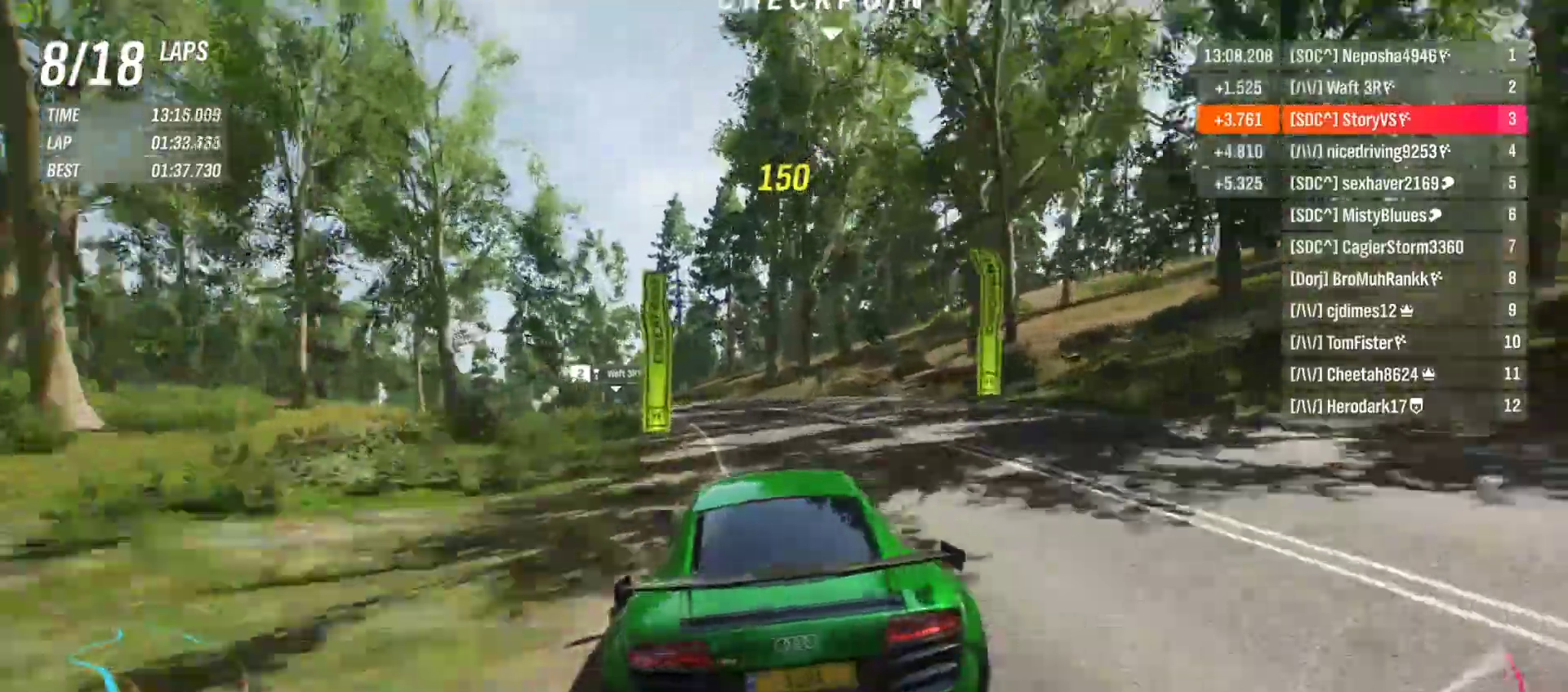
{"buttons": ["R2"], "left_stick": "left", "events": []}
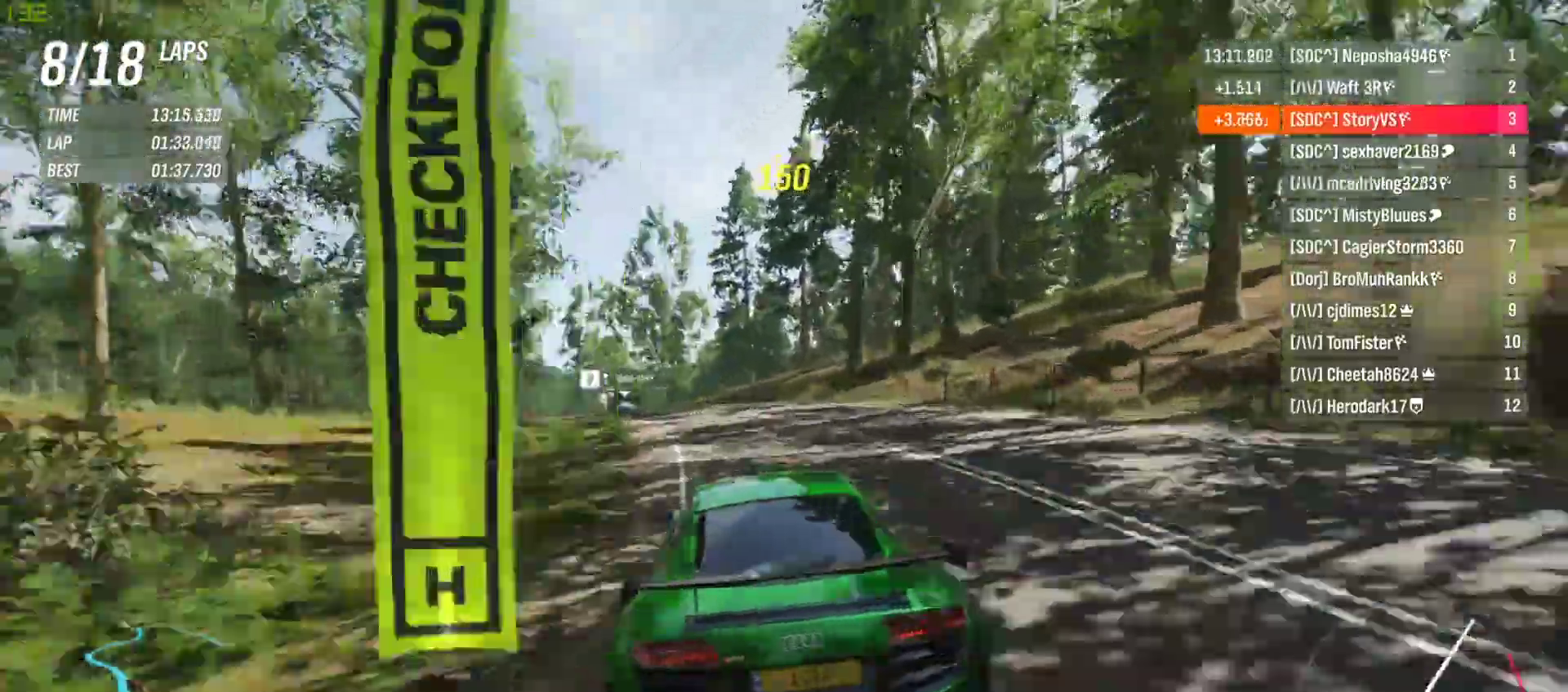
{"buttons": ["R2"], "left_stick": "left", "events": [[367, "left_stick", "center"], [433, "left_stick", "left"]]}
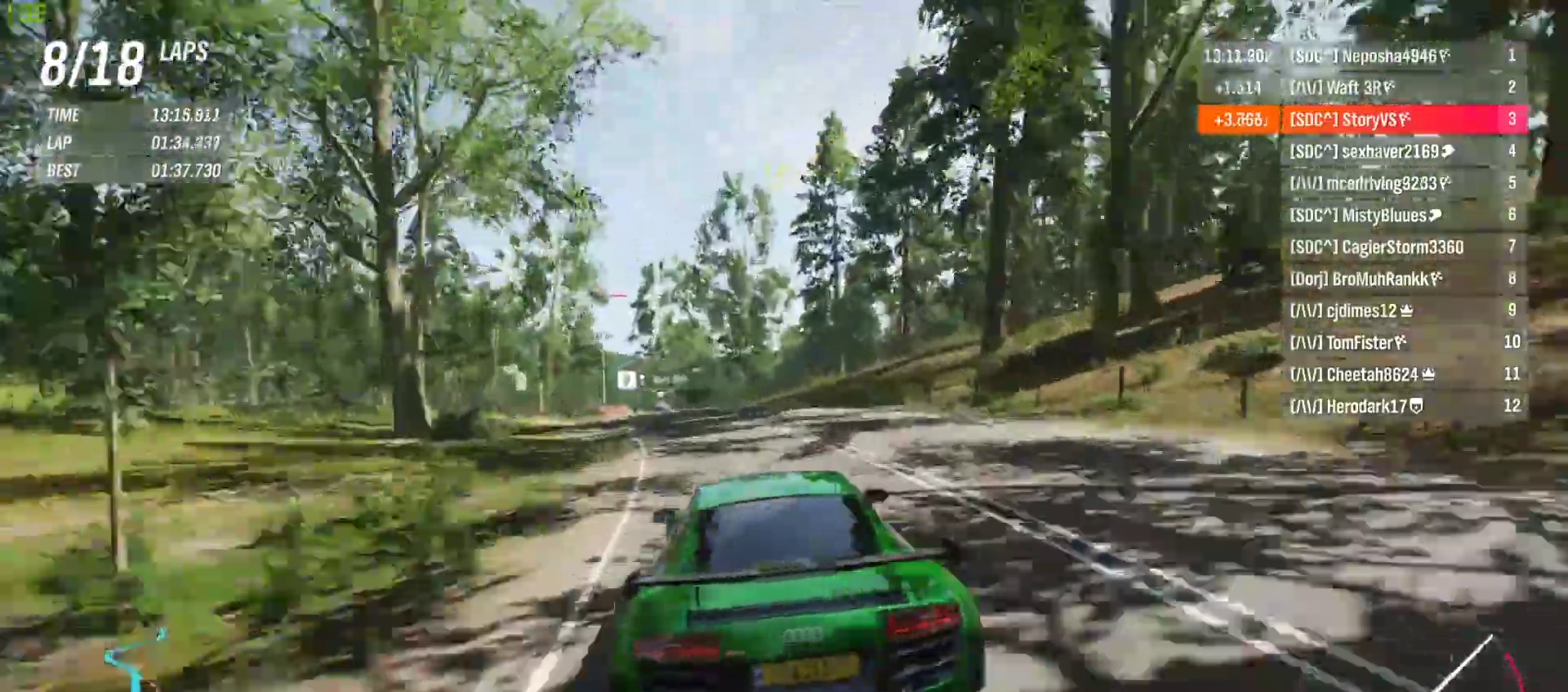
{"buttons": ["R2"], "left_stick": "left", "events": [[67, "left_stick", "center"], [133, "left_stick", "left"], [267, "left_stick", "center"], [333, "left_stick", "left"]]}
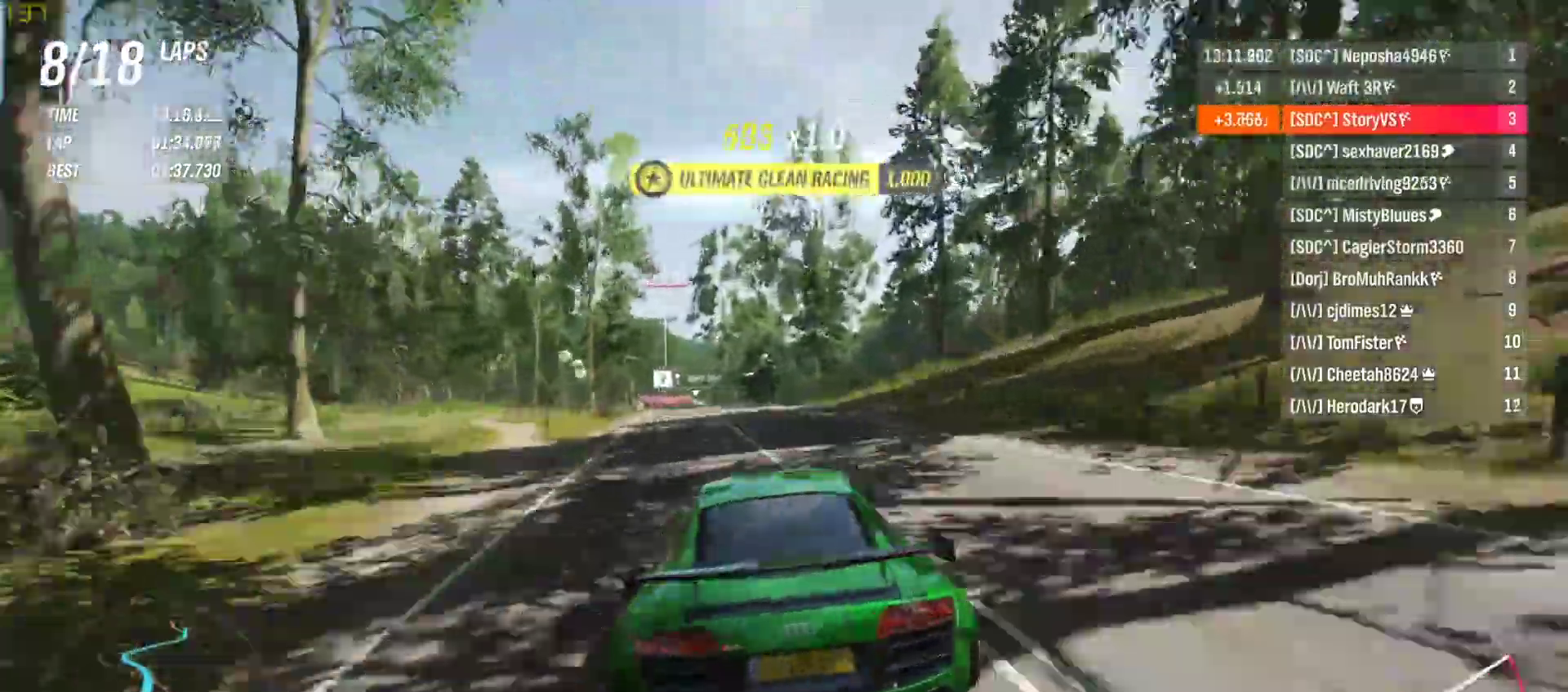
{"buttons": ["R2"], "left_stick": "center", "events": [[400, "left_stick", "center"]]}